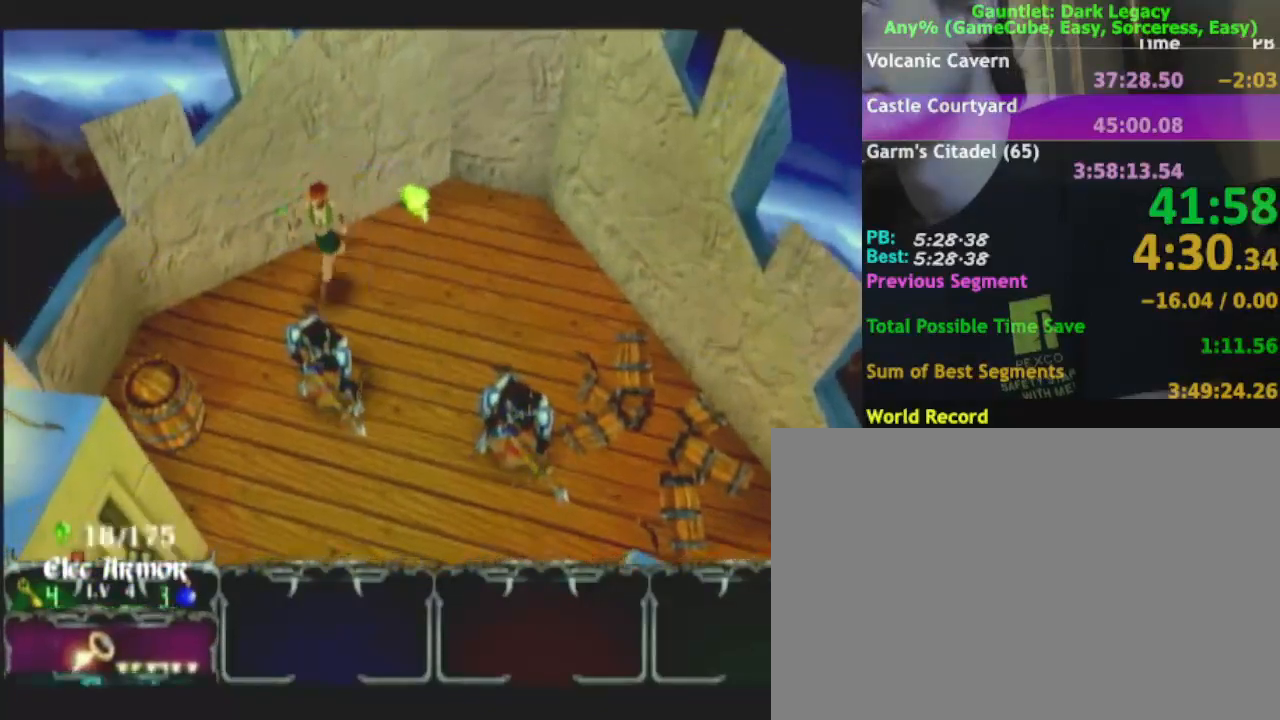
Gameplay with a controller (Nintendo layout); each line is a JSON object with the inputs held at the frame after it (dt_ms = milliseconds from this image to that frame). "events" lists button and stick changes between this image and that frame as [ms after this image, input, new state], when the widget could be followed in between. Not read: L3 R3.
{"dt_ms": 500, "buttons": [], "left_stick": "down-left", "right_stick": "center", "events": [[250, "A", "down"], [350, "A", "up"]]}
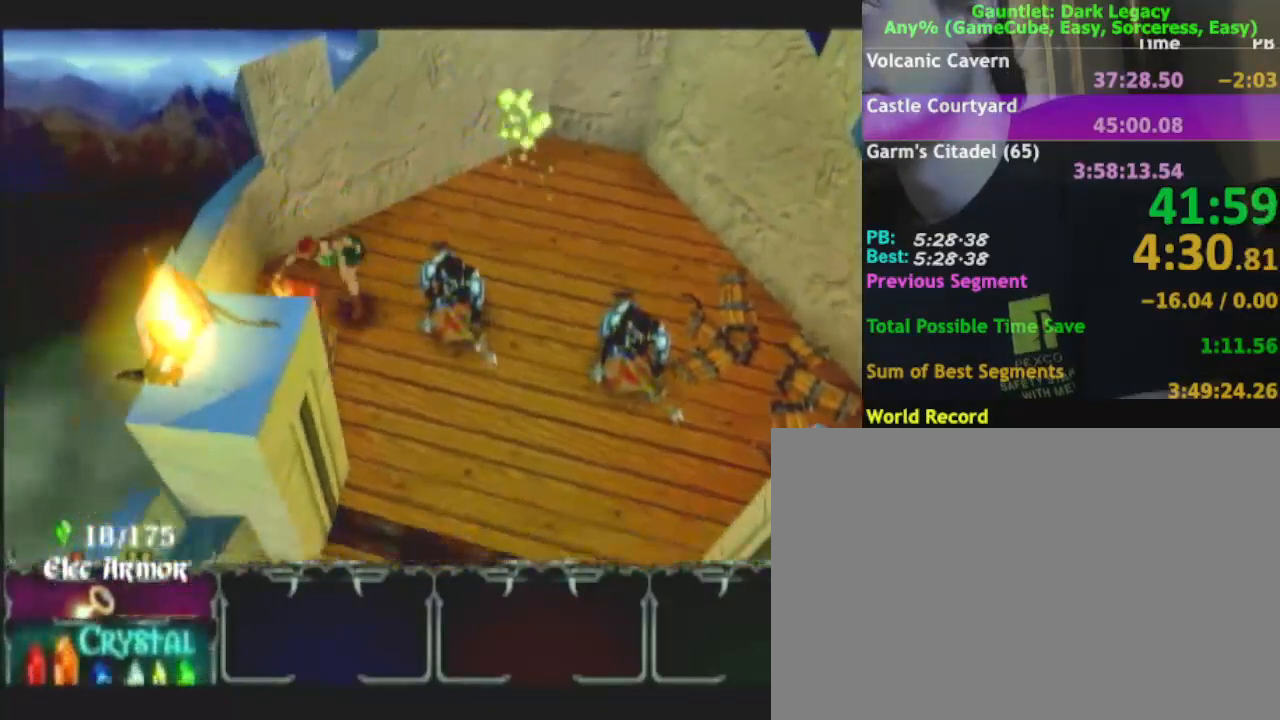
{"dt_ms": 500, "buttons": [], "left_stick": "down-right", "right_stick": "center", "events": [[283, "left_stick", "down-right"]]}
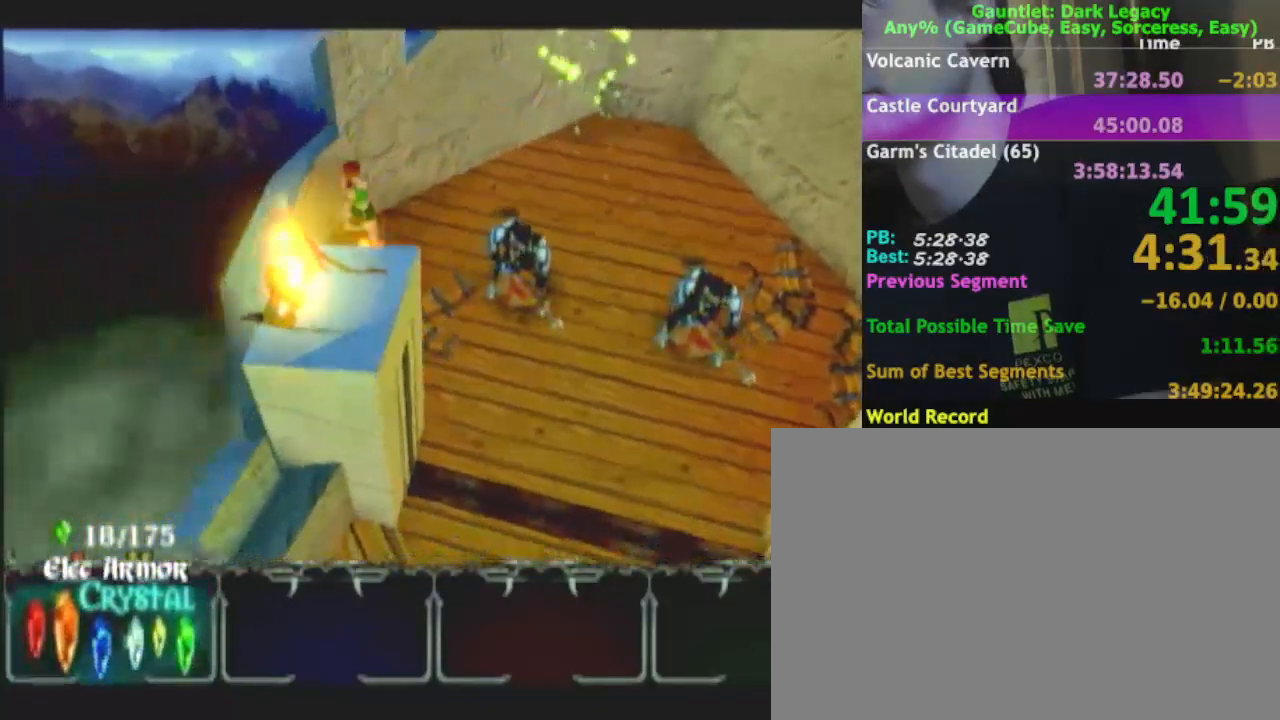
{"dt_ms": 500, "buttons": [], "left_stick": "down-right", "right_stick": "center", "events": [[167, "left_stick", "down-left"], [450, "left_stick", "down-right"]]}
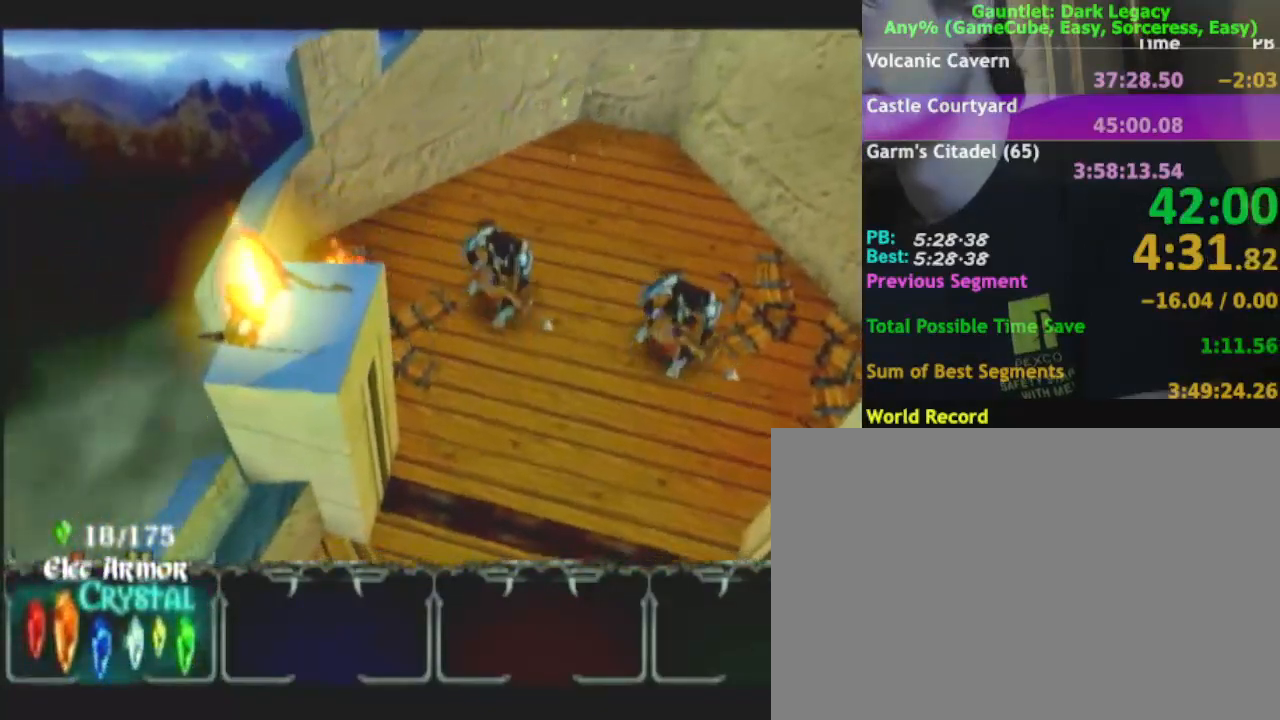
{"dt_ms": 500, "buttons": [], "left_stick": "down", "right_stick": "center", "events": [[350, "DPAD_LEFT", "down"], [383, "left_stick", "down"], [433, "DPAD_LEFT", "up"]]}
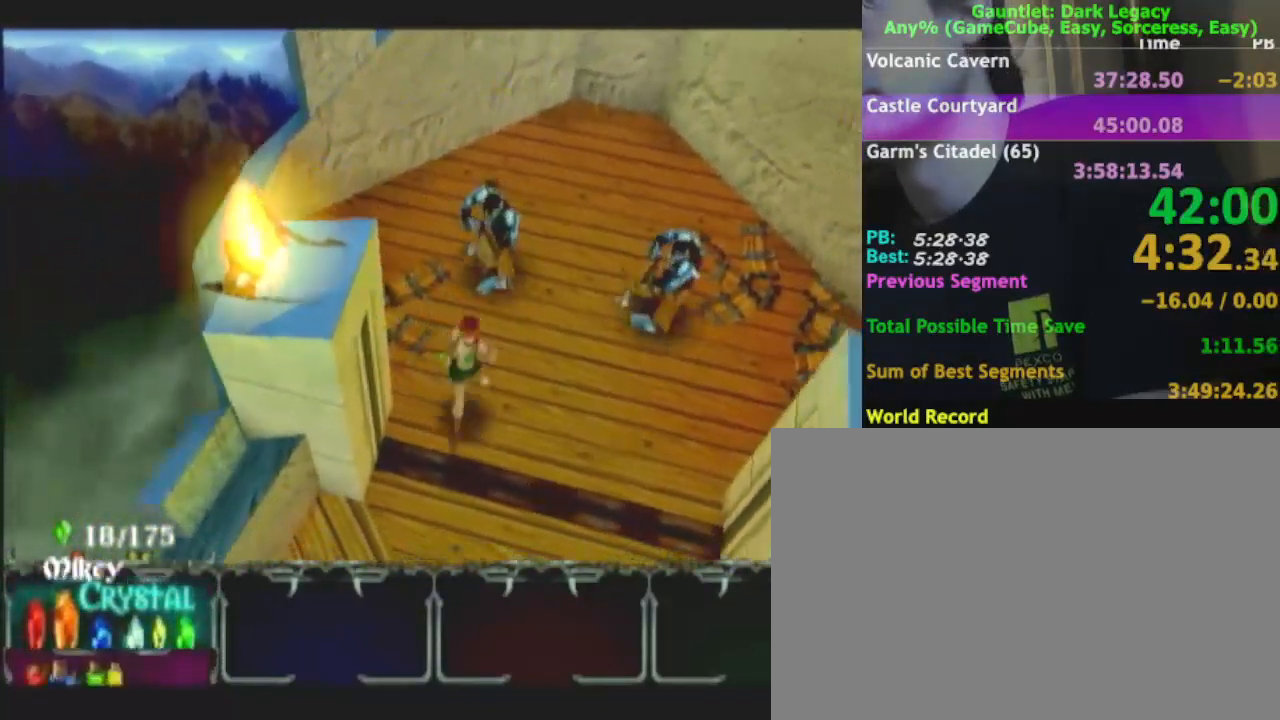
{"dt_ms": 1000, "buttons": [], "left_stick": "down", "right_stick": "center"}
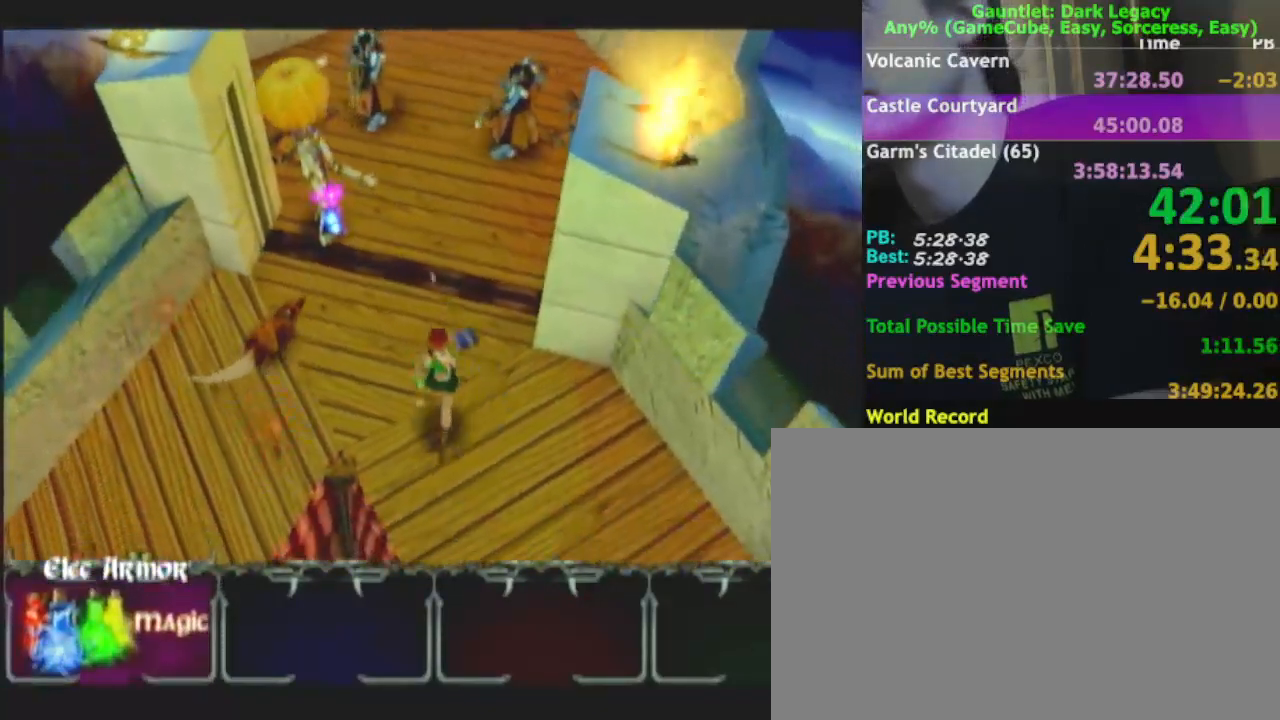
{"dt_ms": 500, "buttons": [], "left_stick": "down", "right_stick": "center", "events": [[217, "left_stick", "down-right"], [333, "left_stick", "down"]]}
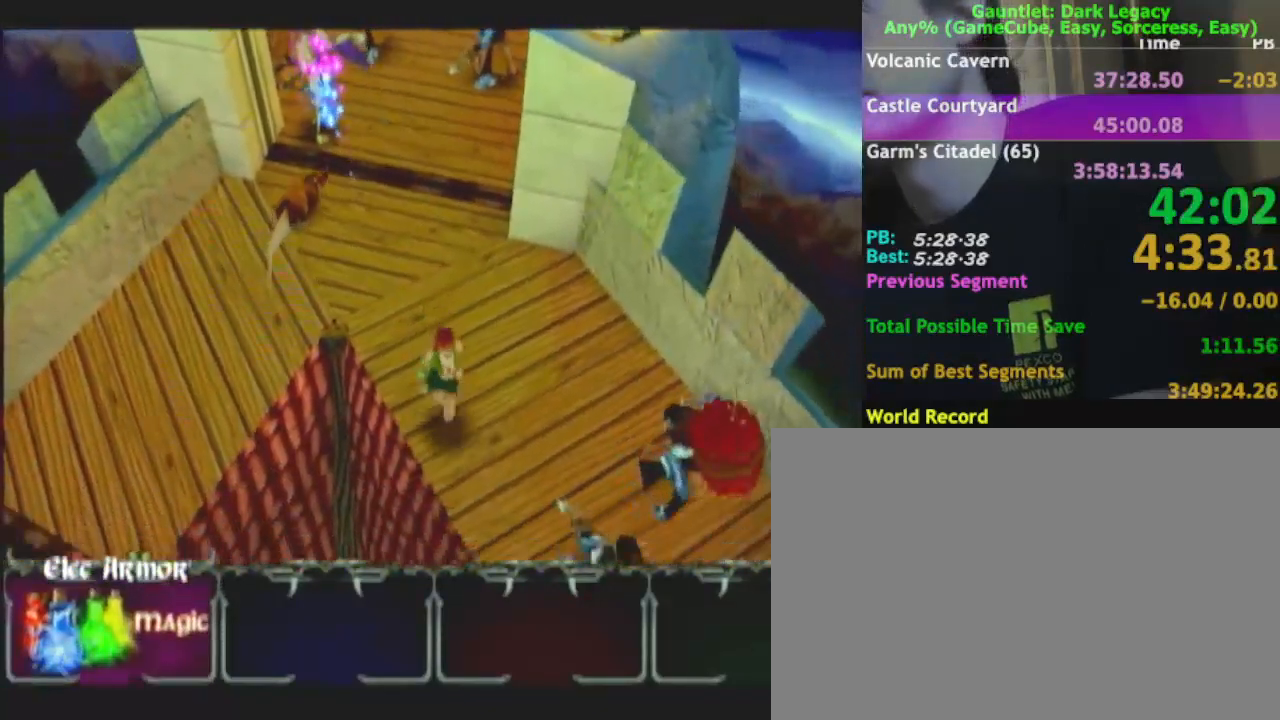
{"dt_ms": 500, "buttons": [], "left_stick": "down", "right_stick": "center", "events": [[167, "left_stick", "down-right"], [367, "left_stick", "down"]]}
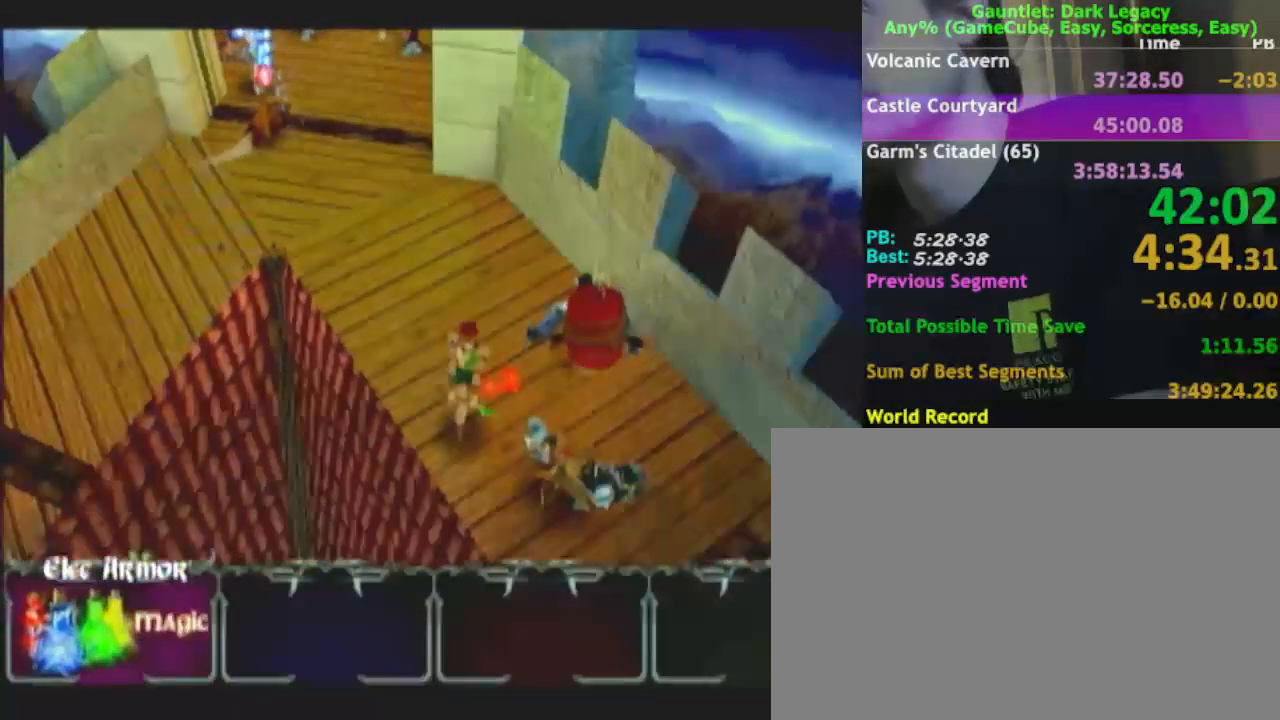
{"dt_ms": 500, "buttons": [], "left_stick": "down", "right_stick": "center", "events": [[67, "left_stick", "down-right"], [200, "left_stick", "down"], [317, "left_stick", "down-right"], [467, "left_stick", "down"]]}
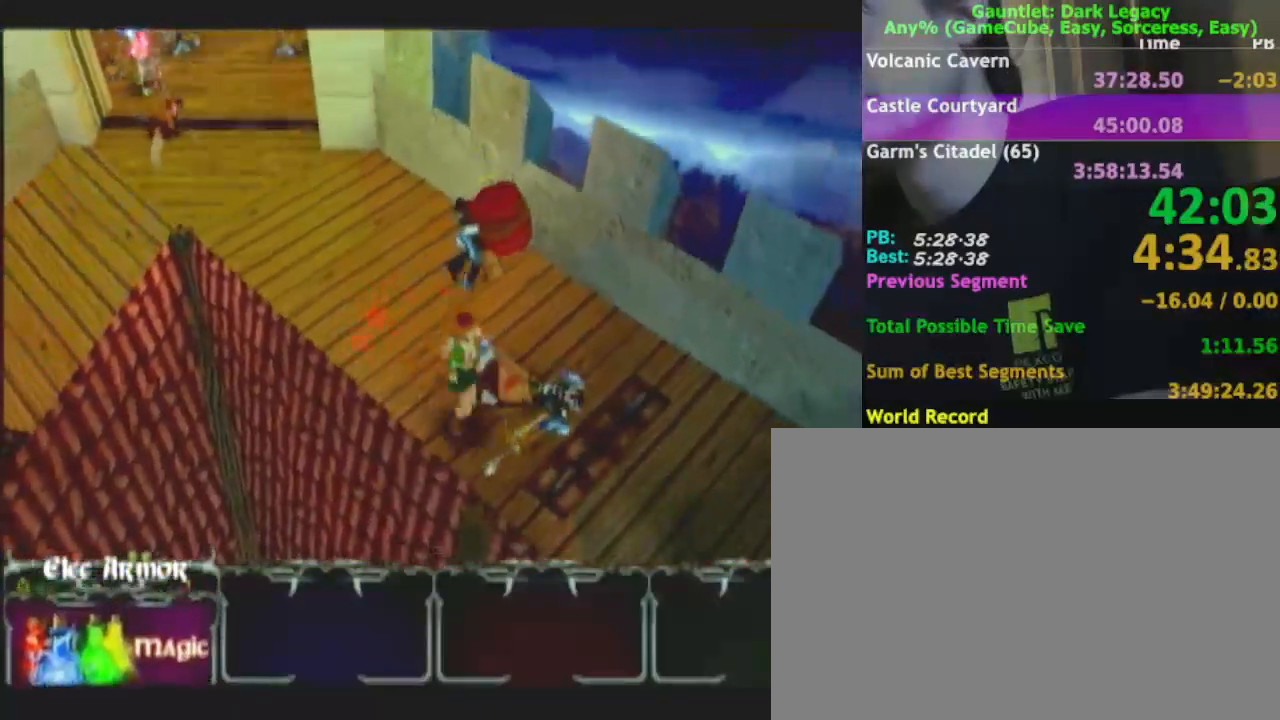
{"dt_ms": 500, "buttons": [], "left_stick": "down-right", "right_stick": "center", "events": [[50, "left_stick", "down-right"], [117, "L1", "down"], [217, "L1", "up"]]}
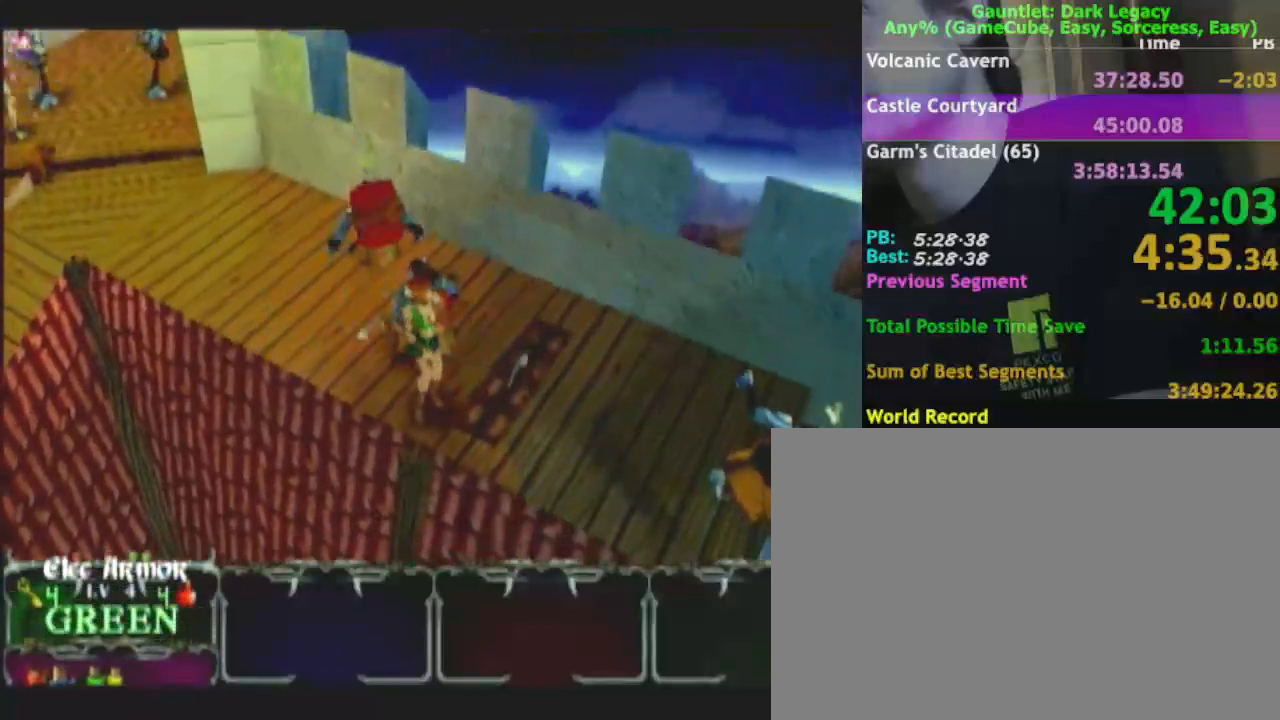
{"dt_ms": 500, "buttons": [], "left_stick": "down-right", "right_stick": "center", "events": []}
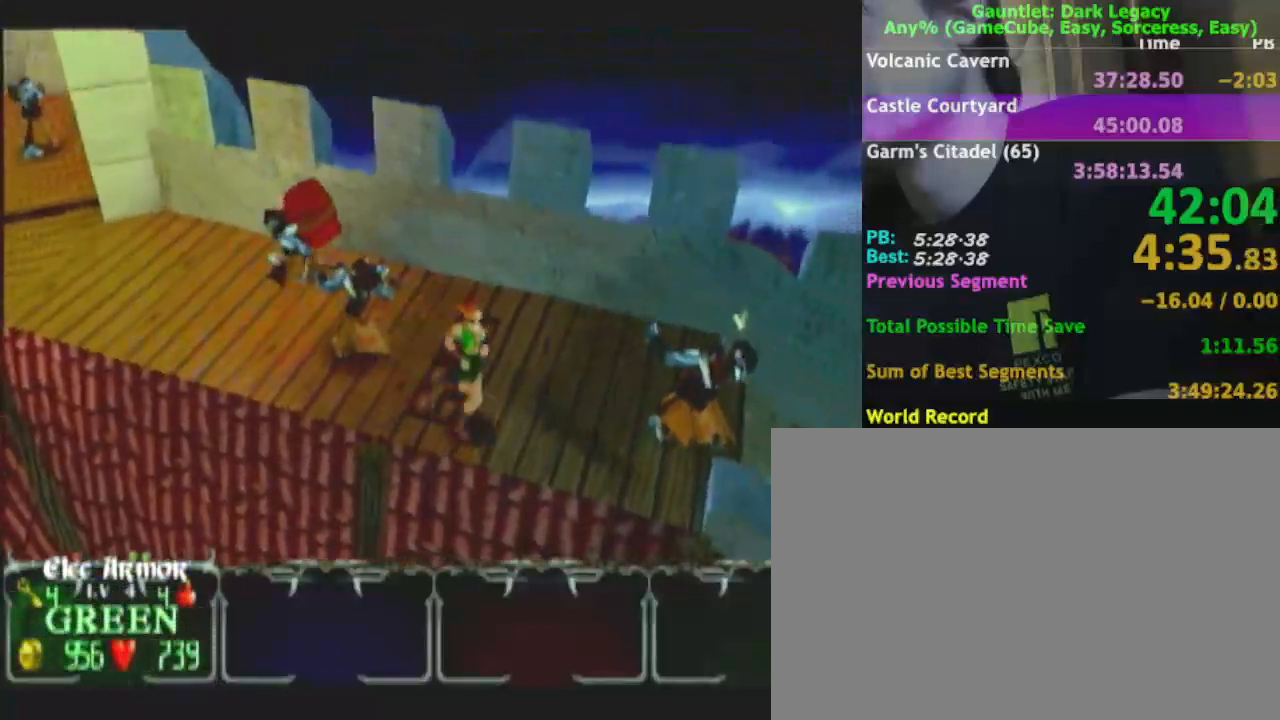
{"dt_ms": 500, "buttons": [], "left_stick": "up-right", "right_stick": "center", "events": [[50, "left_stick", "right"], [300, "DPAD_UP", "down"], [367, "DPAD_UP", "up"], [367, "left_stick", "up-right"], [433, "DPAD_UP", "down"], [500, "DPAD_UP", "up"]]}
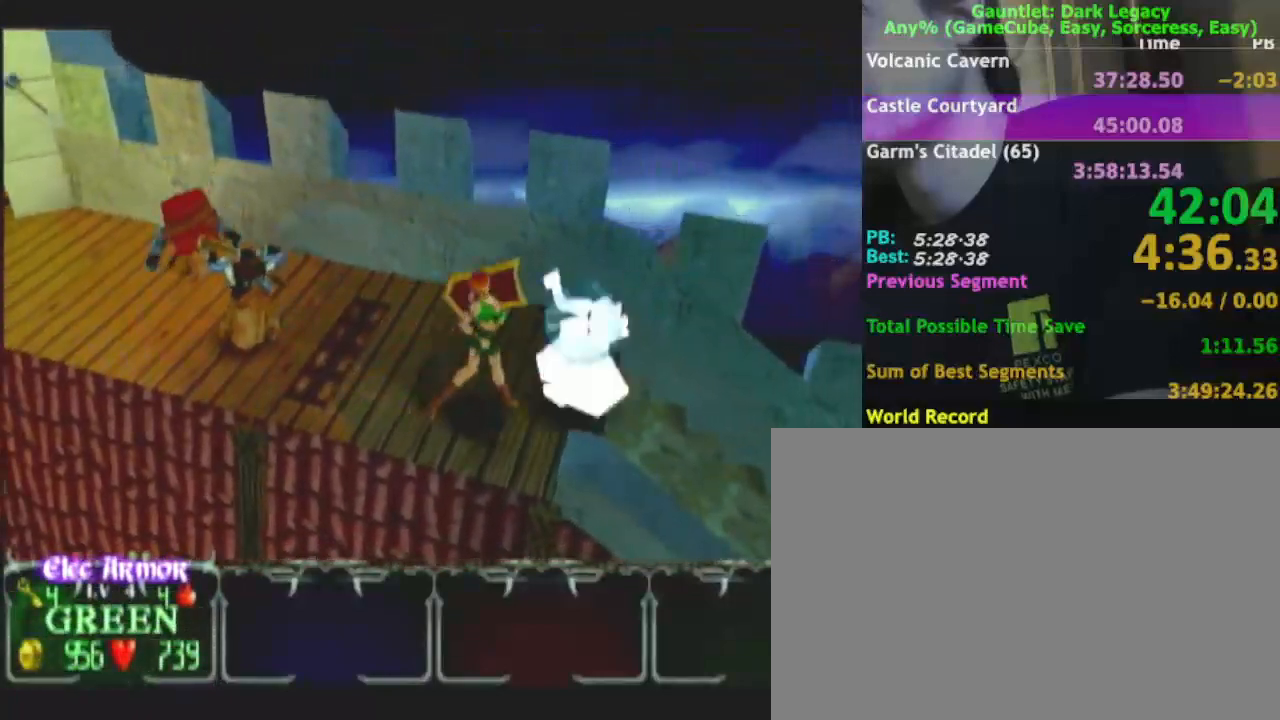
{"dt_ms": 500, "buttons": [], "left_stick": "down-right", "right_stick": "center", "events": [[183, "left_stick", "down-right"]]}
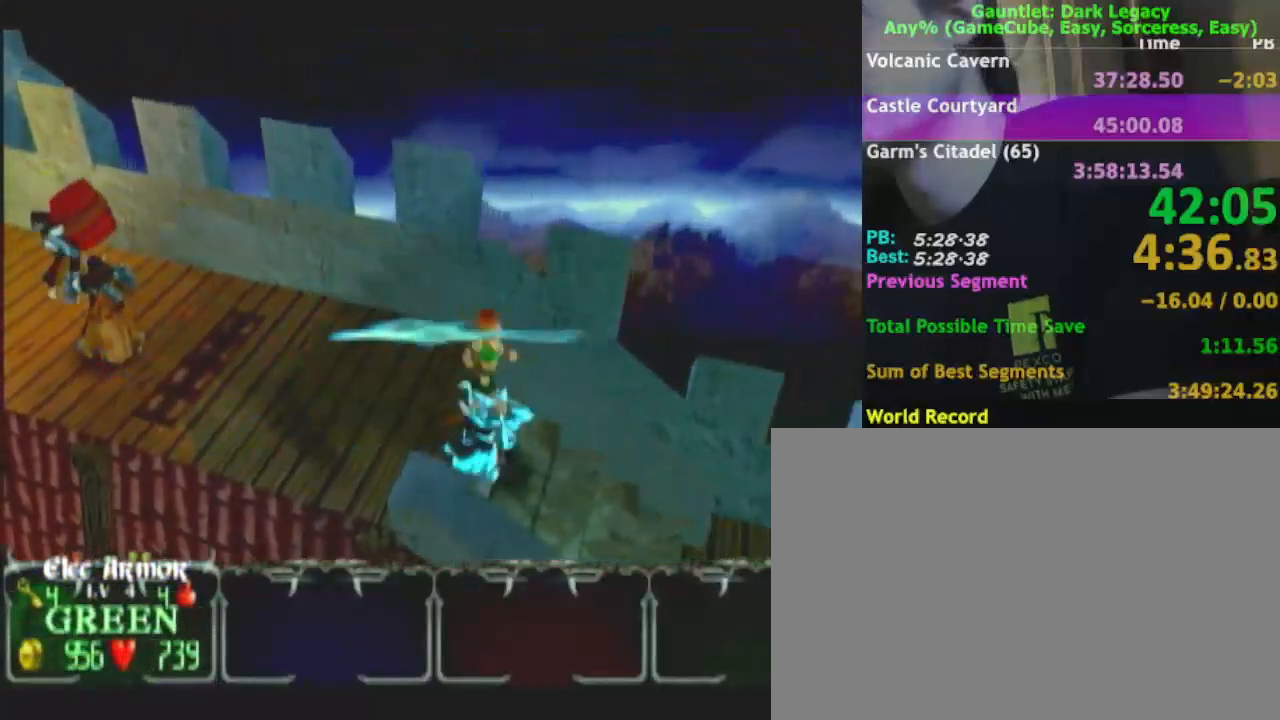
{"dt_ms": 500, "buttons": [], "left_stick": "right", "right_stick": "center", "events": [[500, "left_stick", "right"]]}
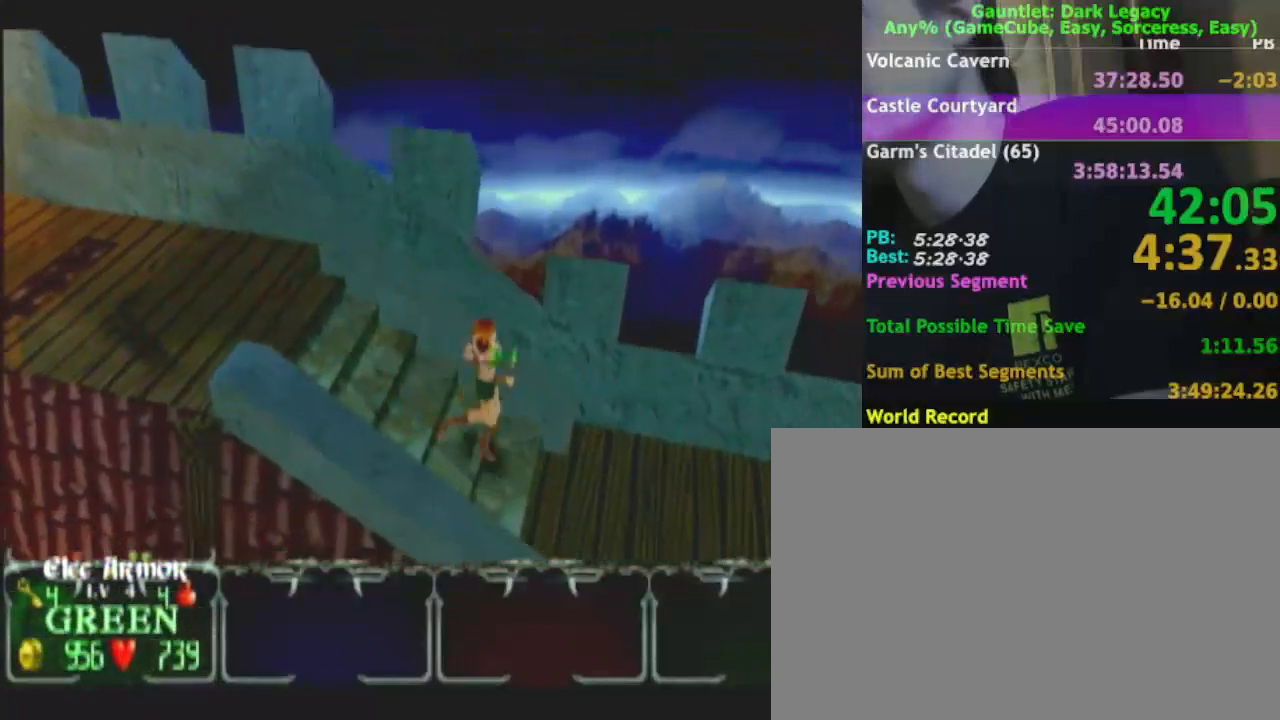
{"dt_ms": 500, "buttons": [], "left_stick": "right", "right_stick": "center", "events": []}
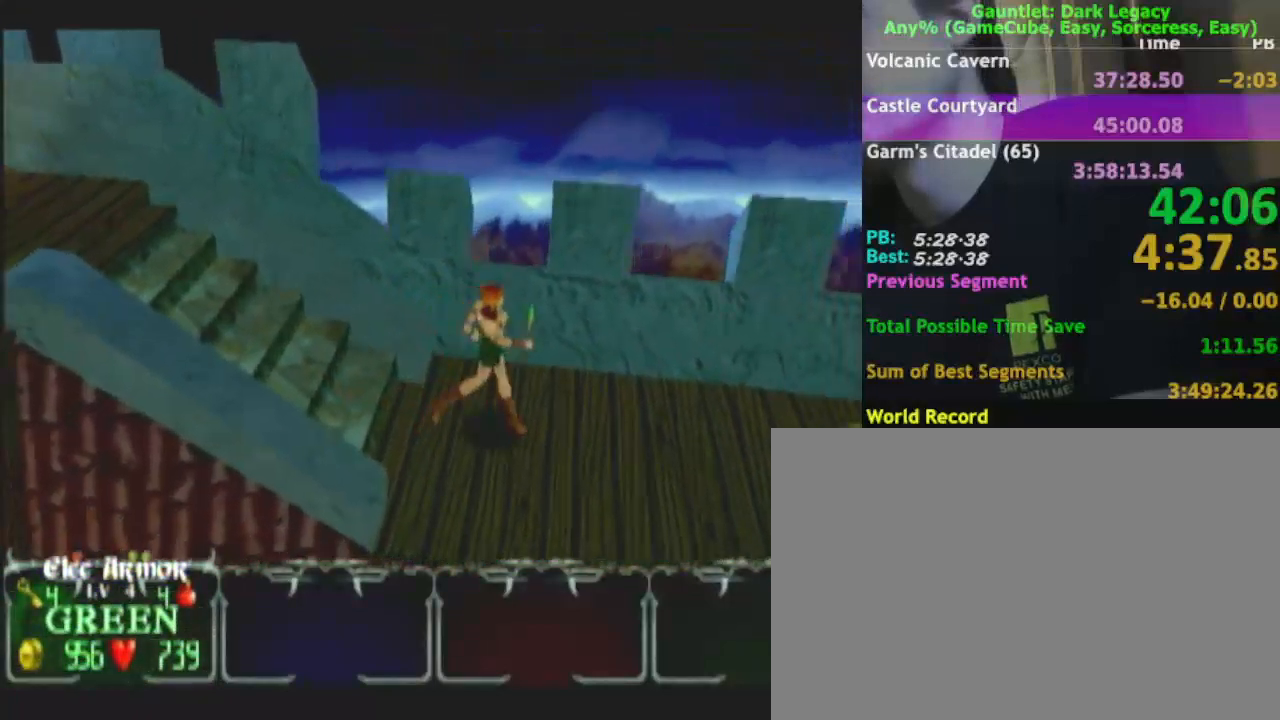
{"dt_ms": 500, "buttons": [], "left_stick": "down-right", "right_stick": "center", "events": [[317, "left_stick", "down-right"]]}
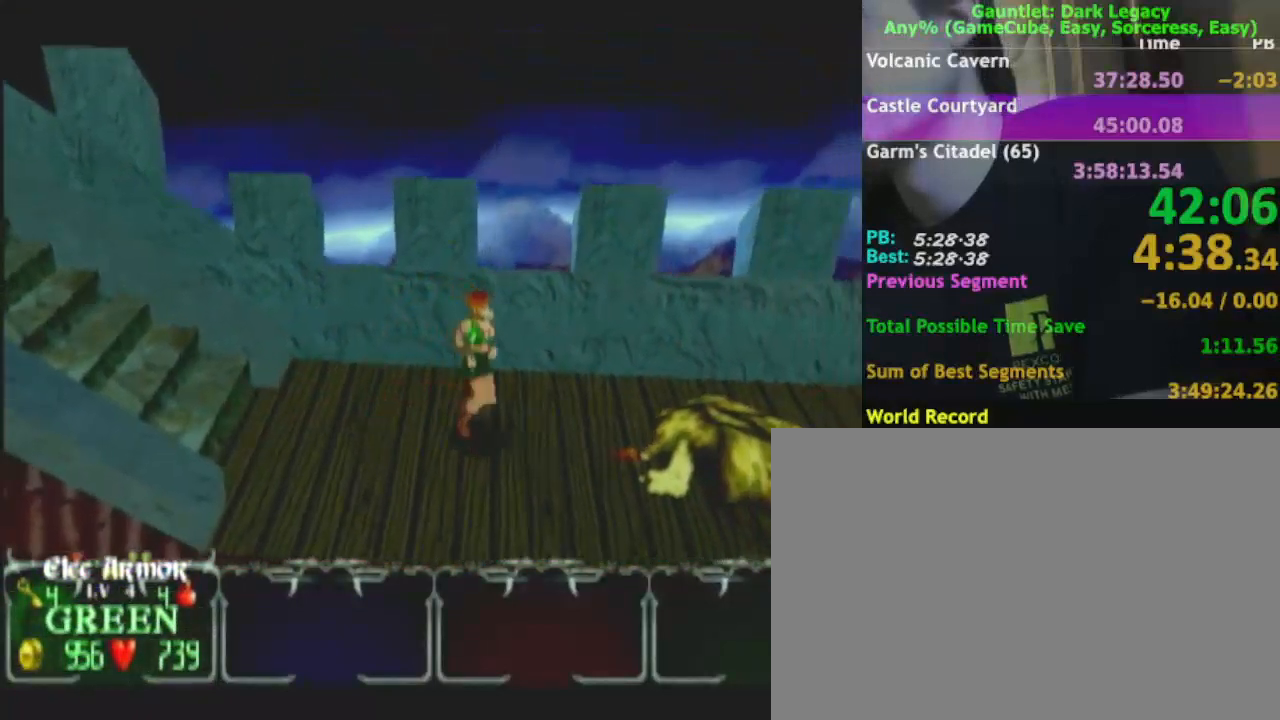
{"dt_ms": 500, "buttons": [], "left_stick": "right", "right_stick": "center", "events": [[467, "DPAD_UP", "down"], [467, "left_stick", "right"], [500, "DPAD_UP", "up"]]}
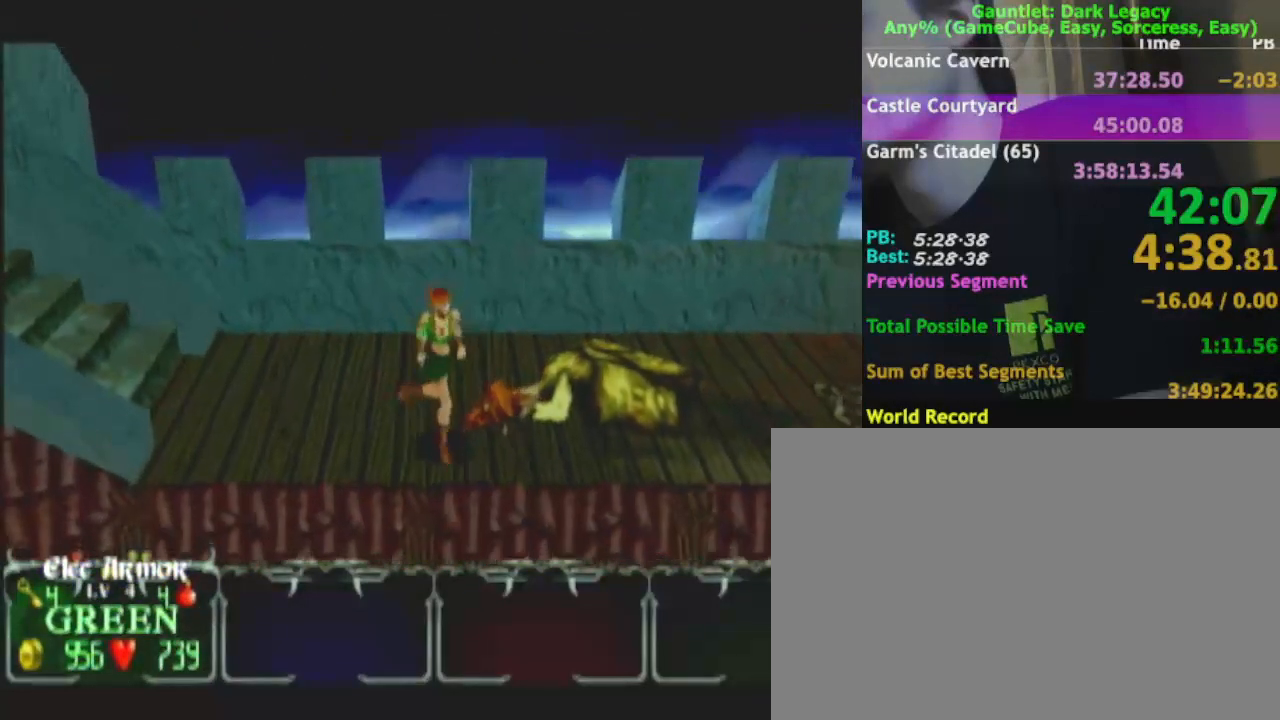
{"dt_ms": 500, "buttons": [], "left_stick": "right", "right_stick": "center", "events": [[50, "DPAD_UP", "down"], [67, "left_stick", "down-right"], [150, "DPAD_UP", "up"], [433, "left_stick", "right"]]}
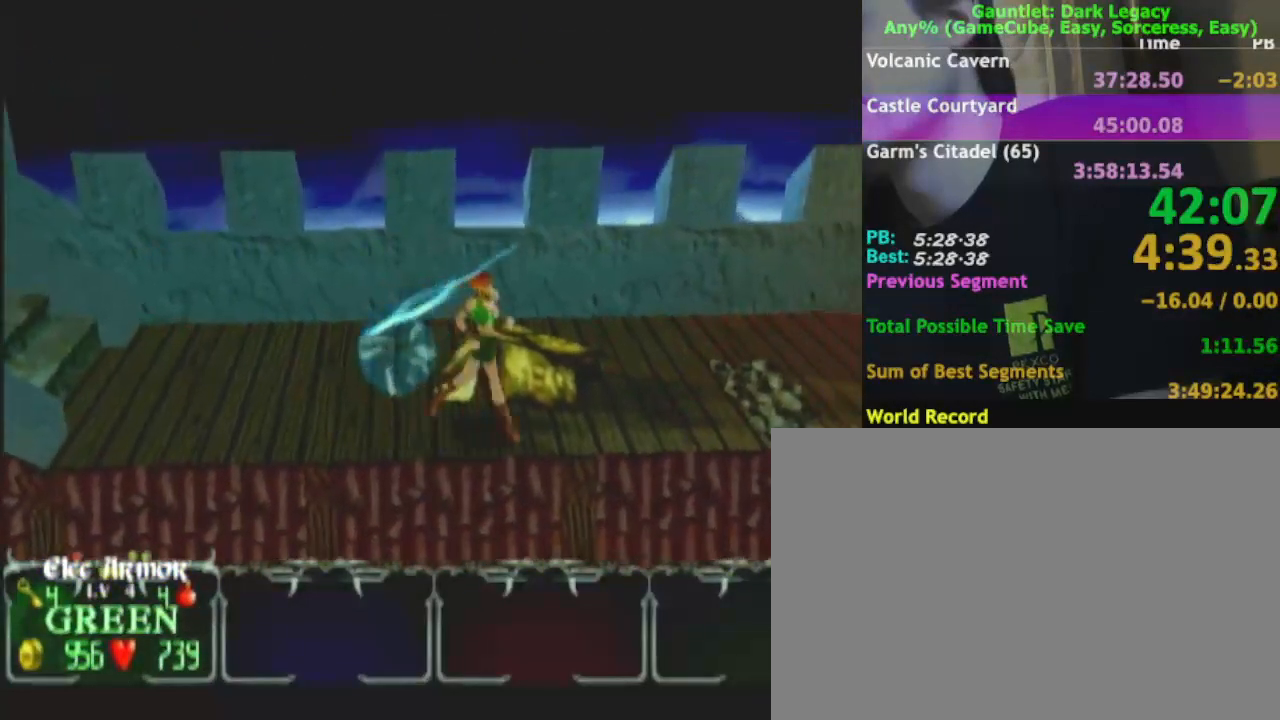
{"dt_ms": 500, "buttons": [], "left_stick": "right", "right_stick": "center", "events": []}
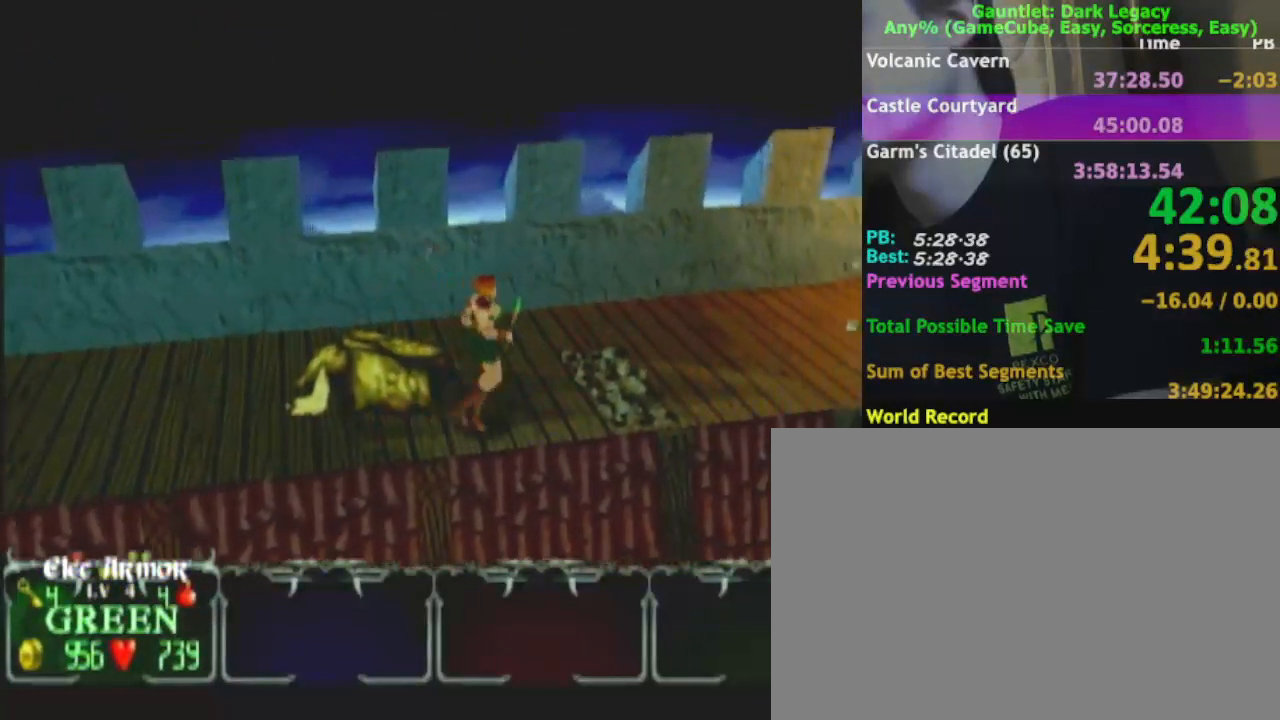
{"dt_ms": 500, "buttons": [], "left_stick": "up-right", "right_stick": "center", "events": [[17, "left_stick", "up-right"], [350, "left_stick", "up"], [483, "left_stick", "up-right"]]}
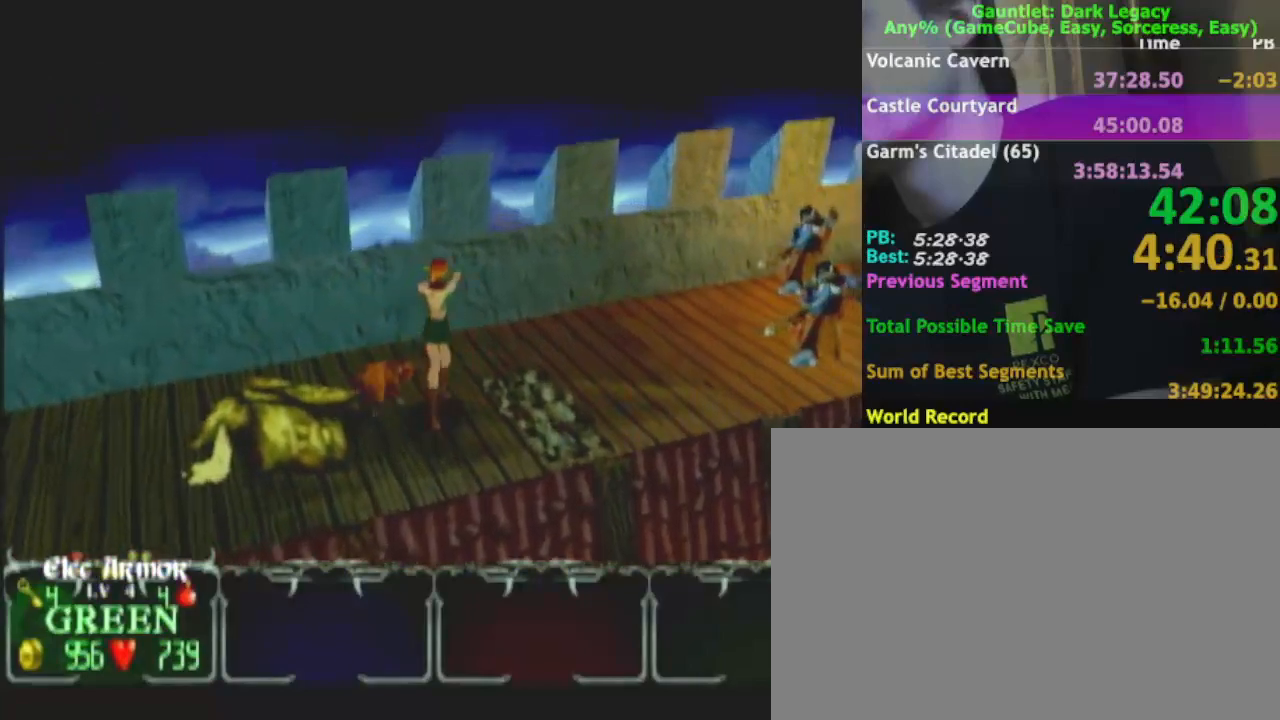
{"dt_ms": 500, "buttons": [], "left_stick": "up-right", "right_stick": "center", "events": []}
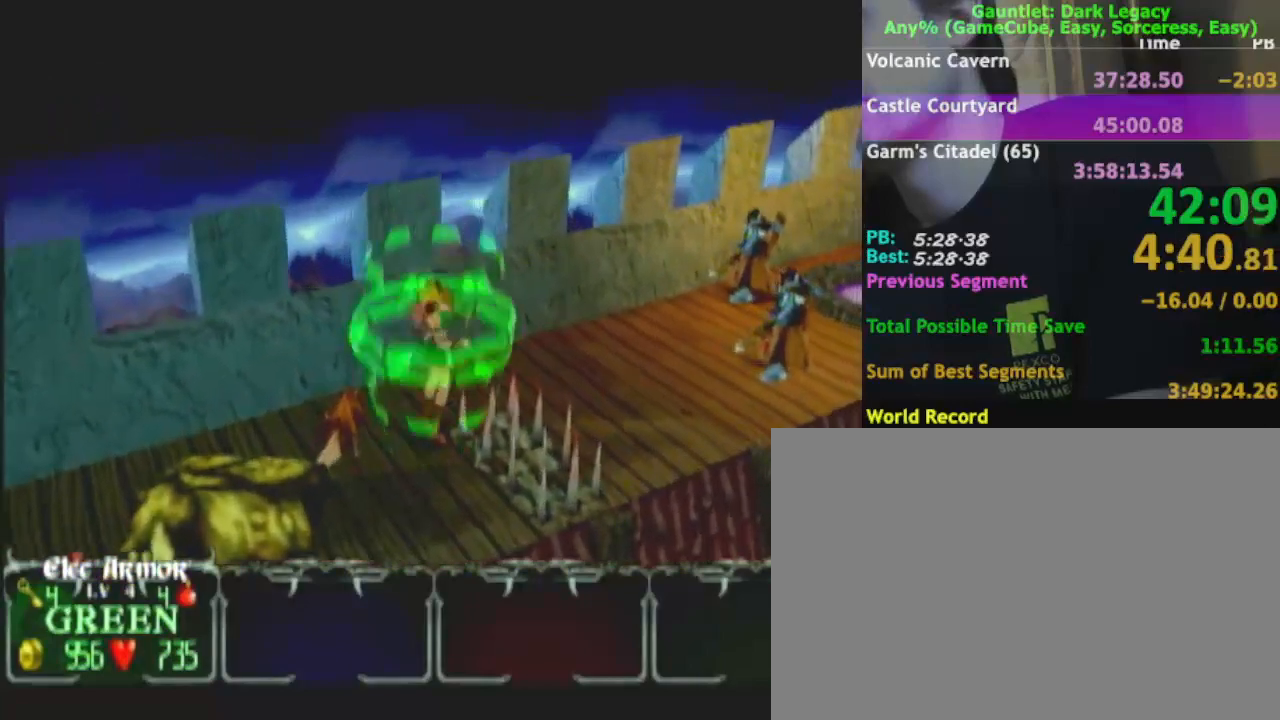
{"dt_ms": 500, "buttons": [], "left_stick": "up-right", "right_stick": "center", "events": [[183, "left_stick", "right"], [500, "left_stick", "up-right"]]}
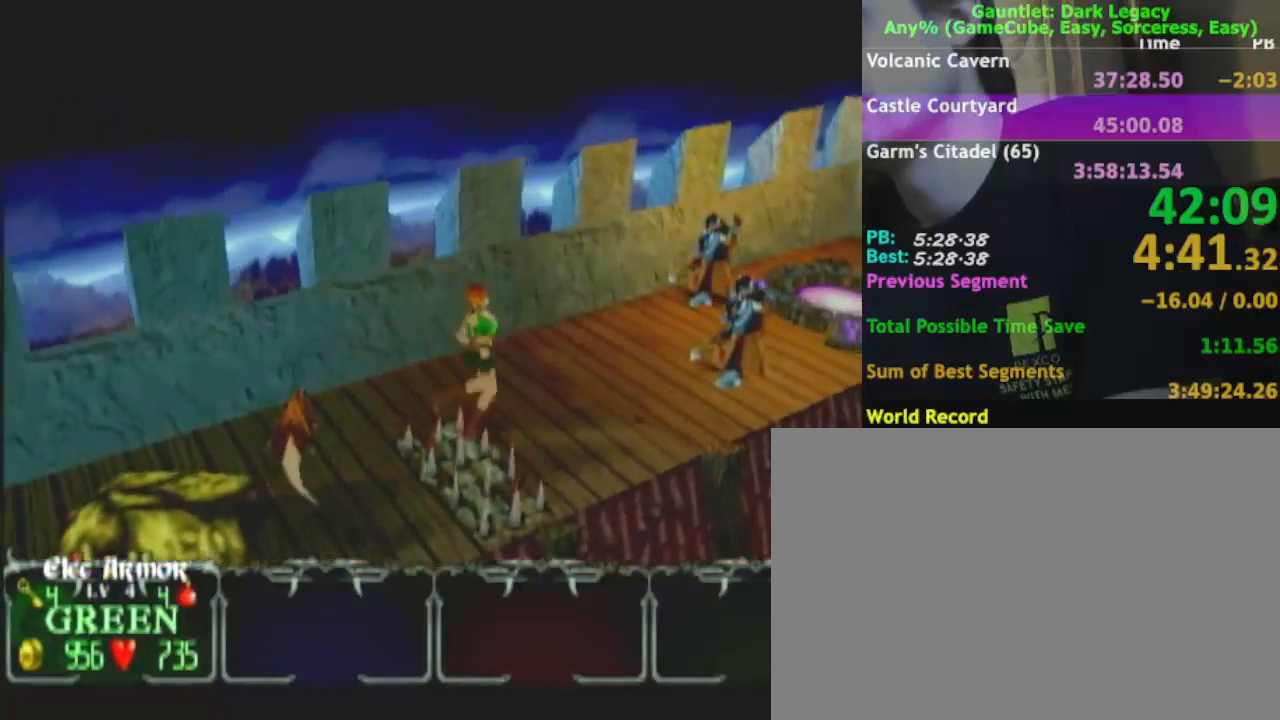
{"dt_ms": 500, "buttons": [], "left_stick": "up-right", "right_stick": "center", "events": []}
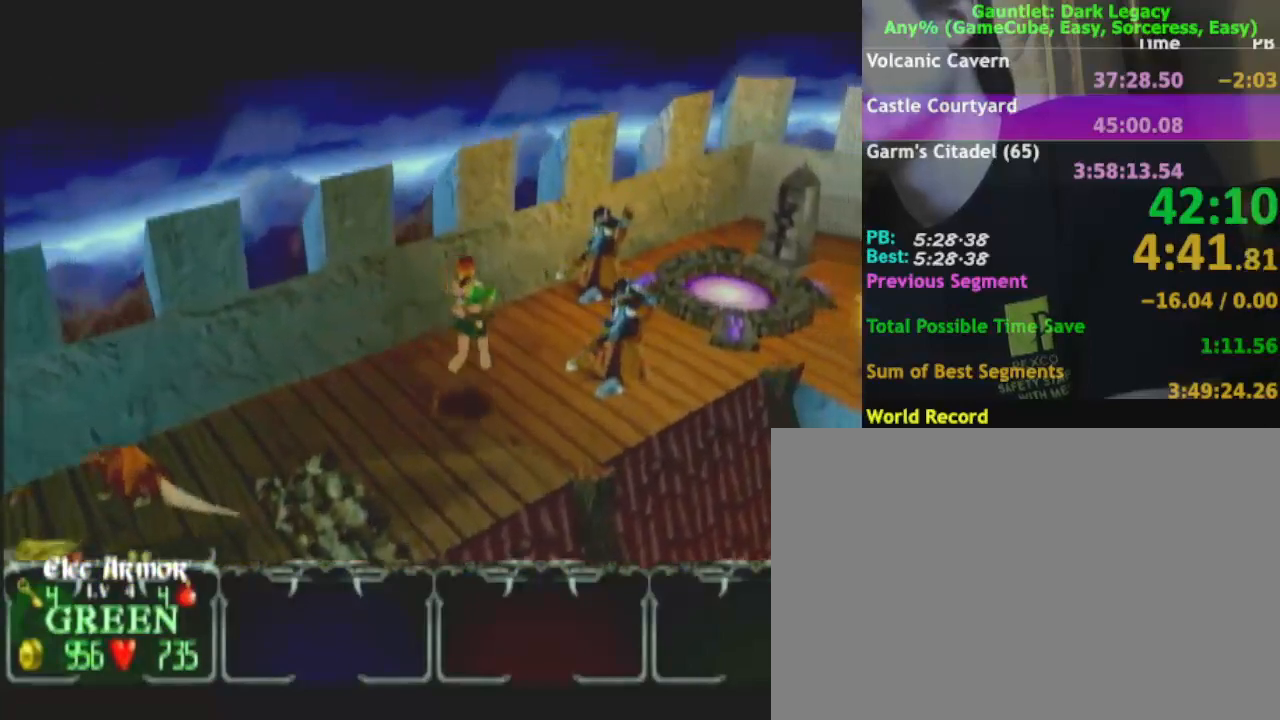
{"dt_ms": 500, "buttons": [], "left_stick": "right", "right_stick": "center", "events": [[417, "left_stick", "right"]]}
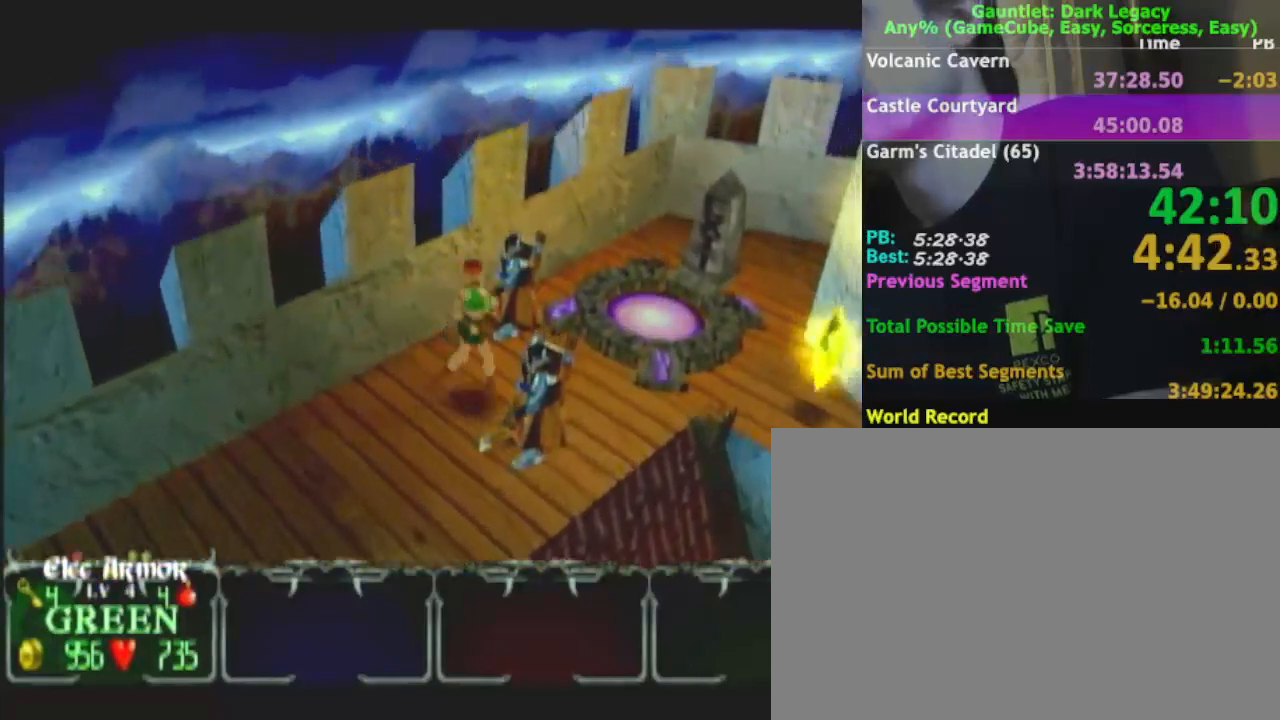
{"dt_ms": 500, "buttons": [], "left_stick": "right", "right_stick": "center", "events": []}
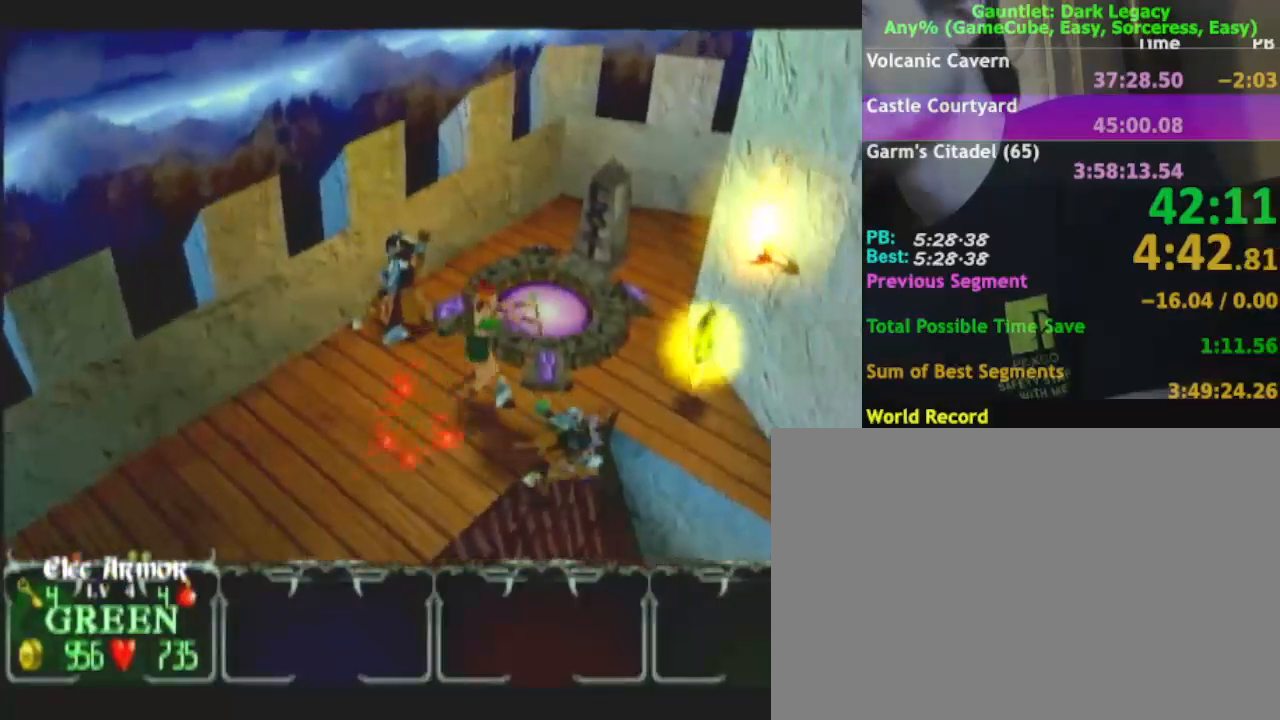
{"dt_ms": 500, "buttons": [], "left_stick": "right", "right_stick": "center", "events": [[83, "left_stick", "up-right"], [183, "left_stick", "right"]]}
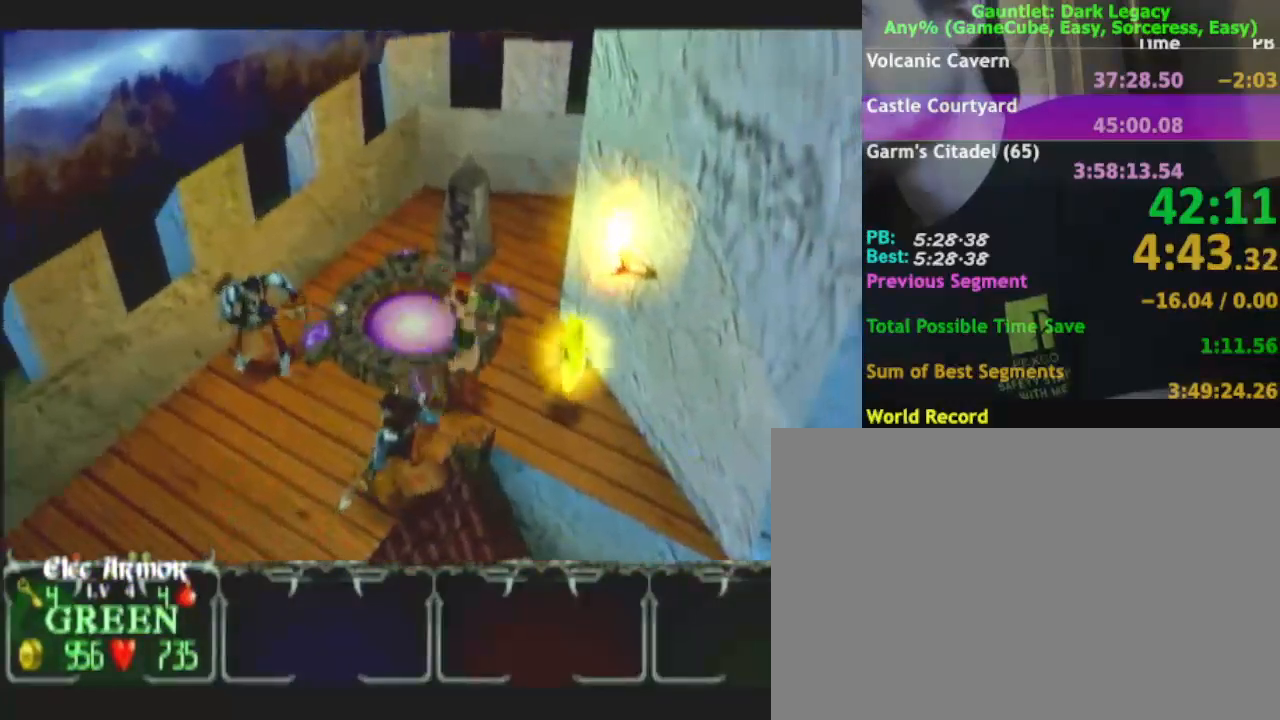
{"dt_ms": 500, "buttons": [], "left_stick": "left", "right_stick": "center", "events": [[267, "left_stick", "up-left"], [350, "left_stick", "left"]]}
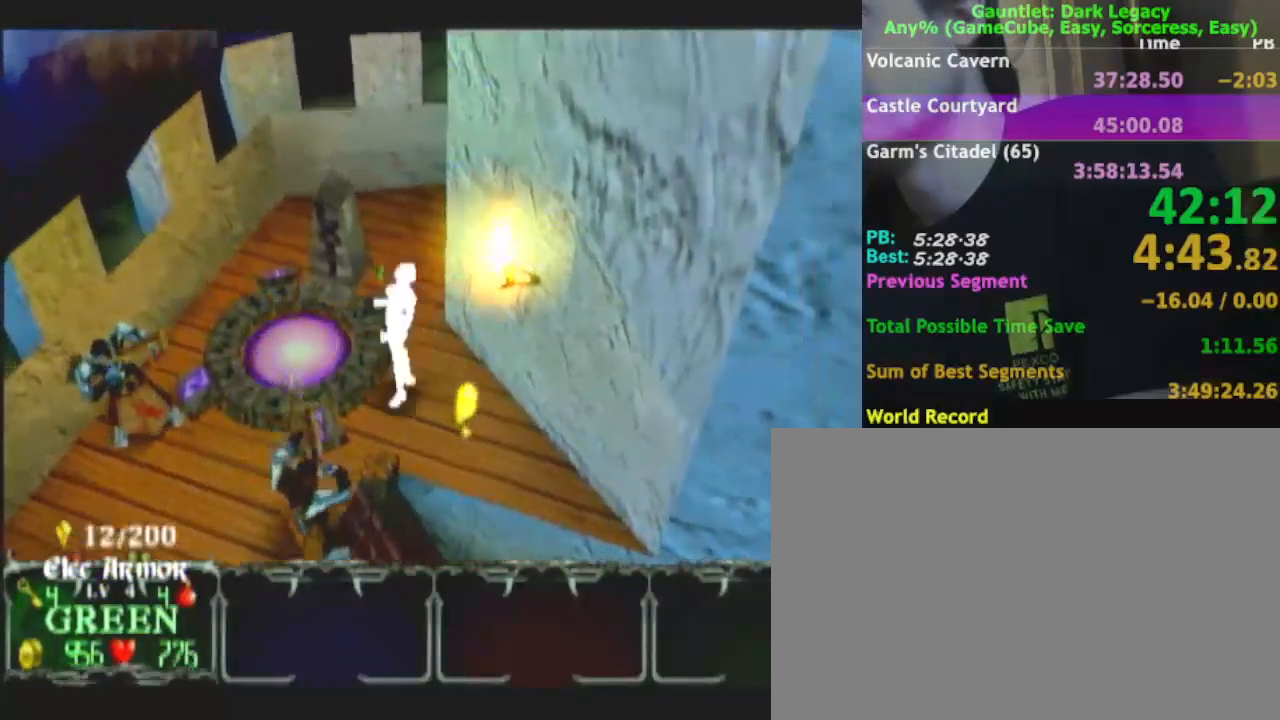
{"dt_ms": 500, "buttons": [], "left_stick": "center", "right_stick": "center", "events": [[383, "left_stick", "center"]]}